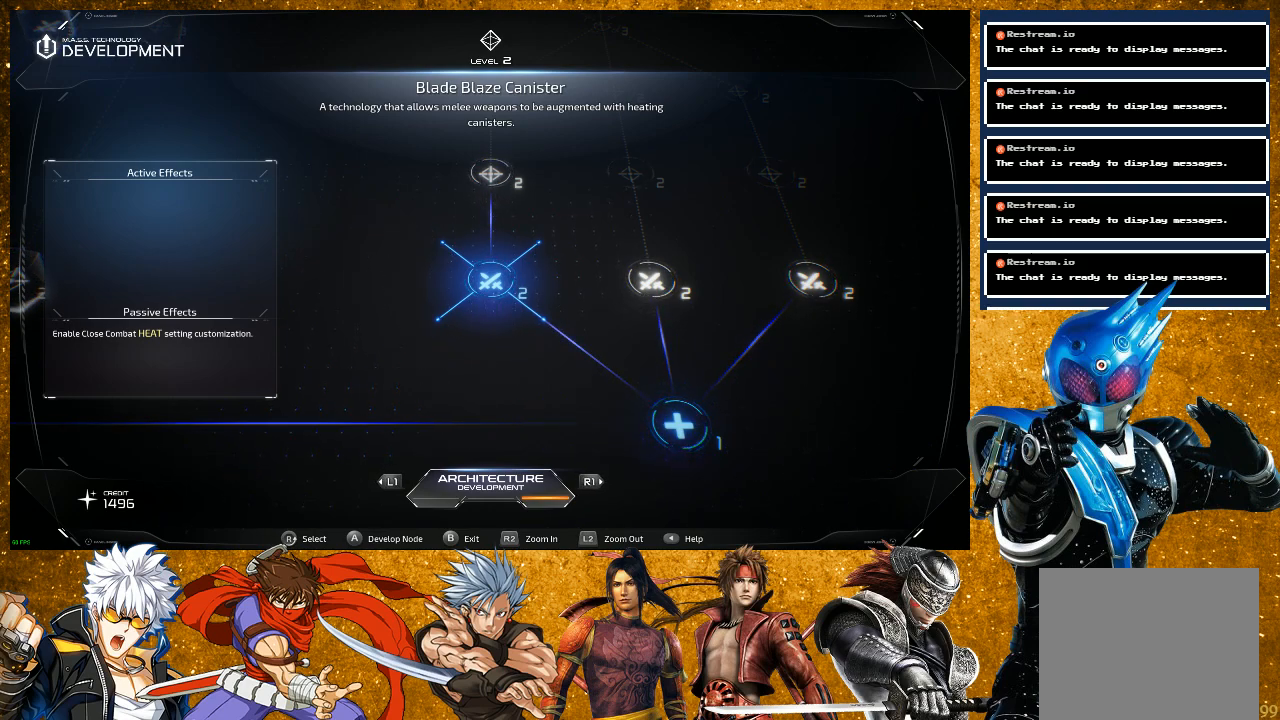
Gameplay with a controller (PlayStation layout); each line is a JSON object with the inputs held at the frame after it. "events" lists button and stick changes between this image and that frame as [ms after this image, input, new state], when the widget could be followed in between. Not read: L3.
{"buttons": [], "left_stick": "center", "right_stick": "center", "events": []}
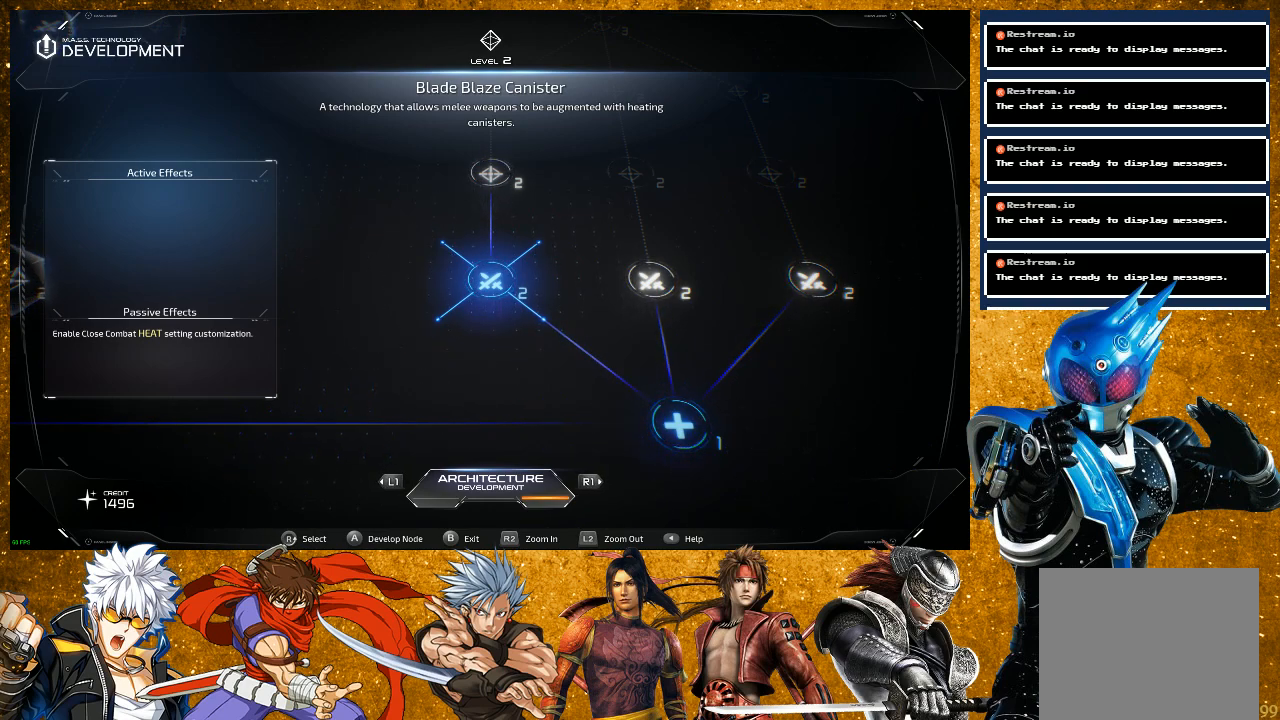
{"buttons": [], "left_stick": "center", "right_stick": "center", "events": []}
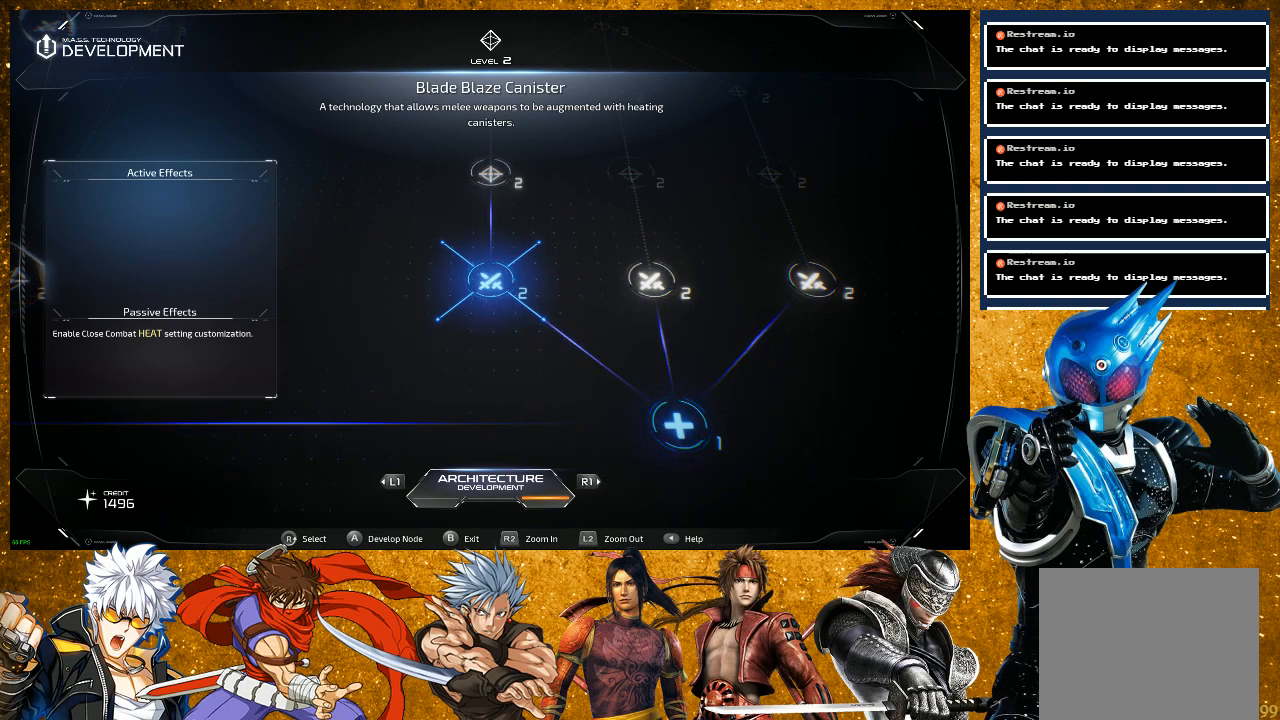
{"buttons": [], "left_stick": "center", "right_stick": "center", "events": []}
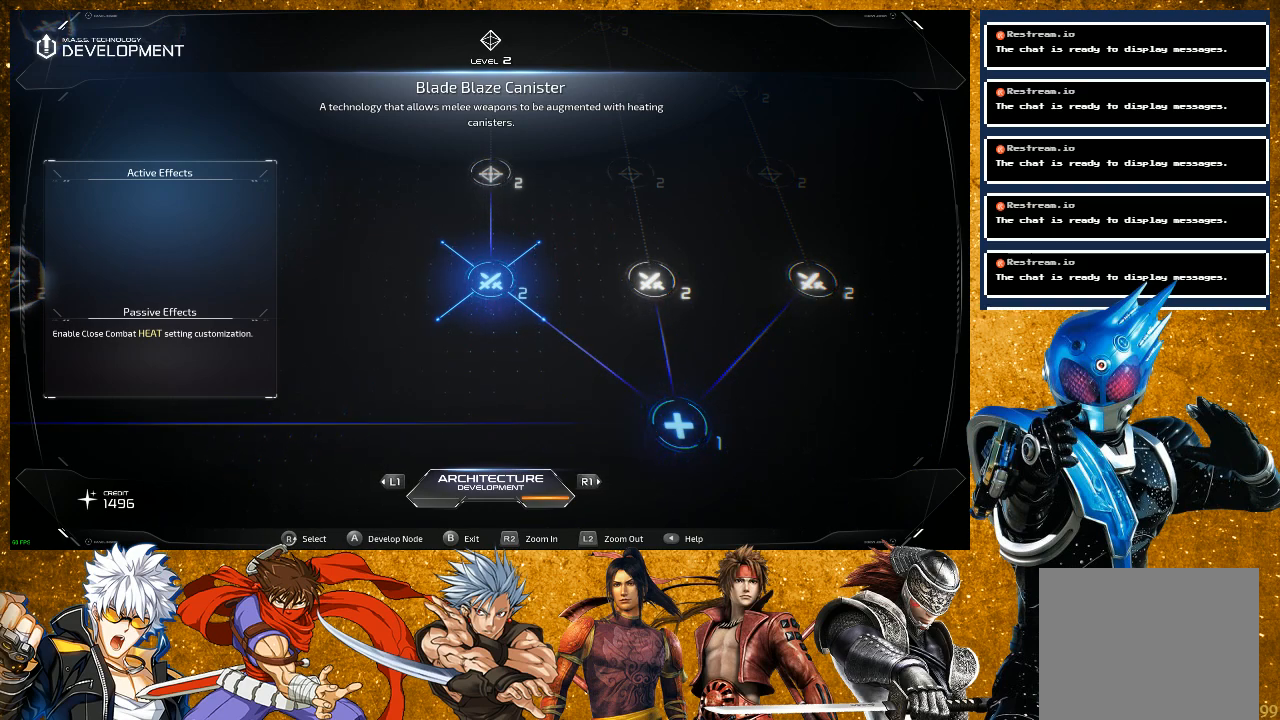
{"buttons": [], "left_stick": "center", "right_stick": "center", "events": []}
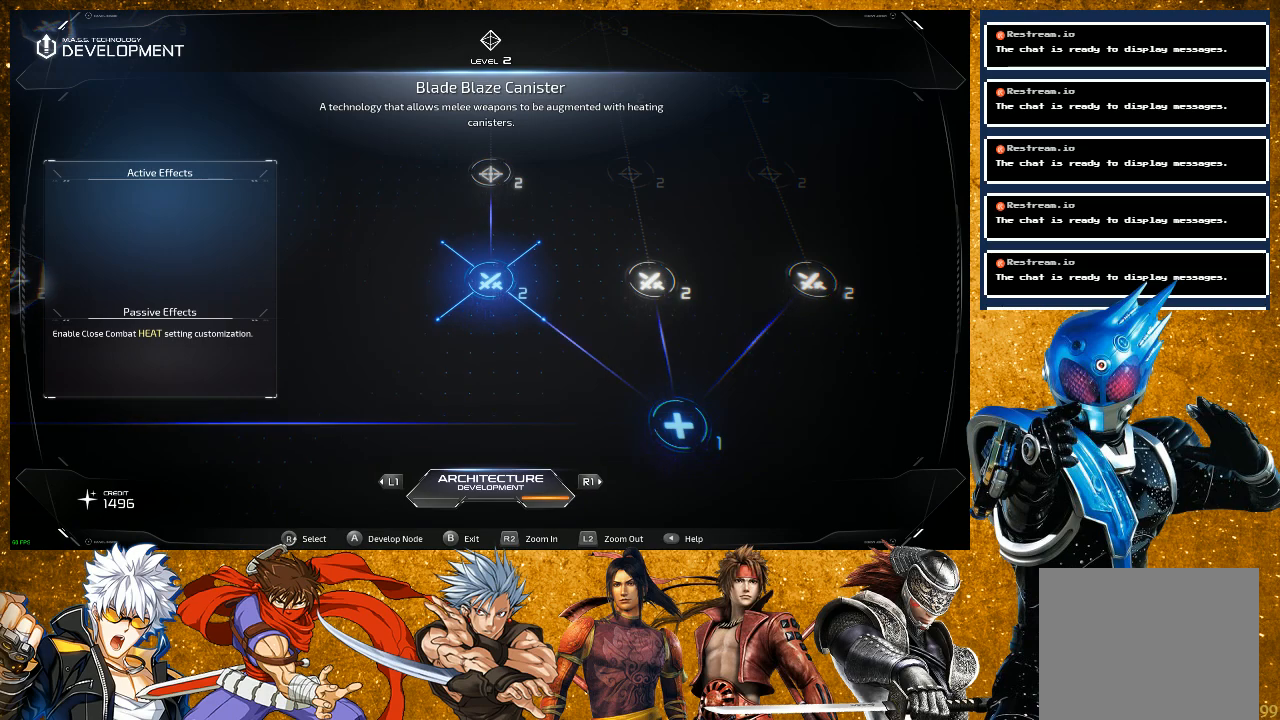
{"buttons": [], "left_stick": "center", "right_stick": "center", "events": []}
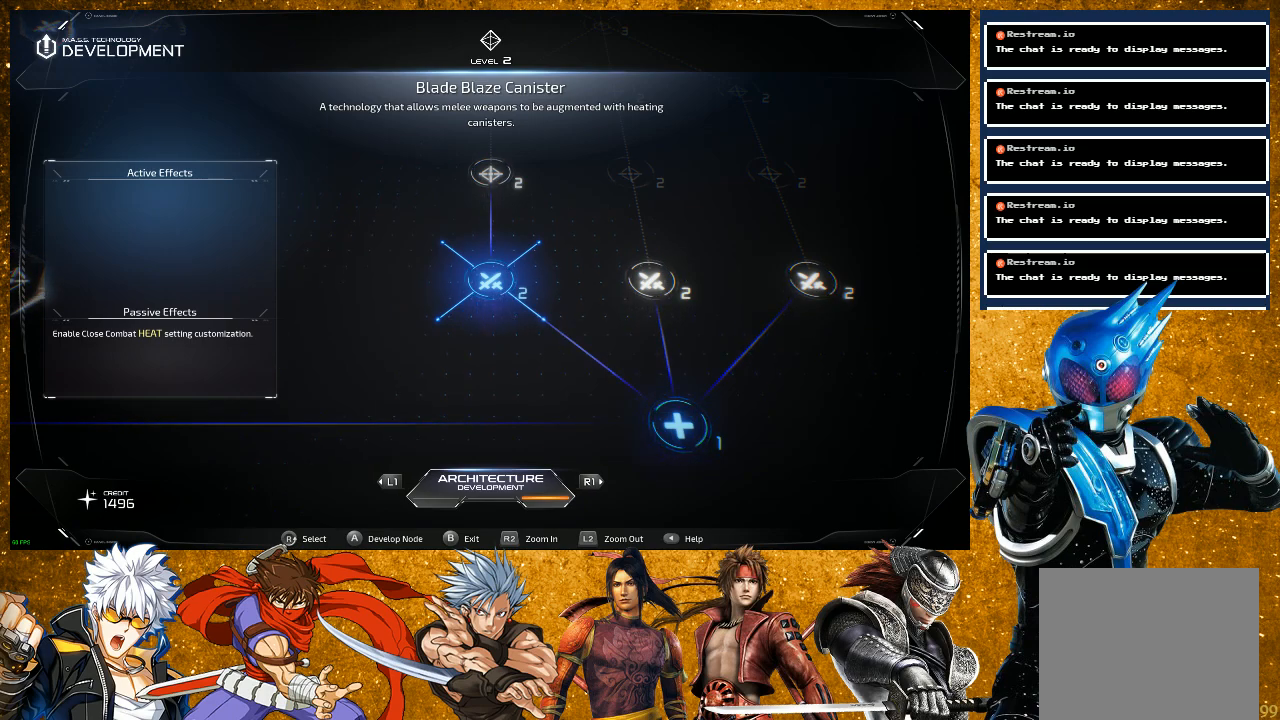
{"buttons": [], "left_stick": "center", "right_stick": "center", "events": [[183, "right_stick", "up"], [383, "right_stick", "center"]]}
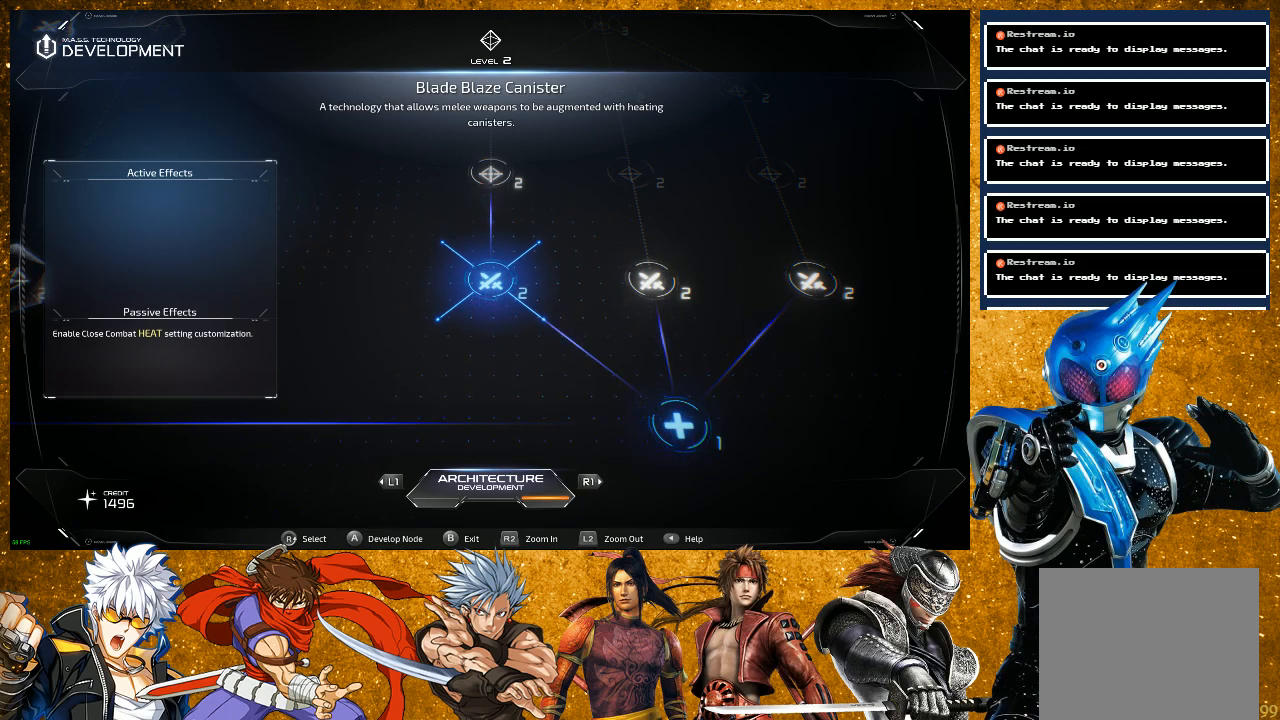
{"buttons": [], "left_stick": "center", "right_stick": "center", "events": [[117, "right_stick", "up"], [333, "right_stick", "center"]]}
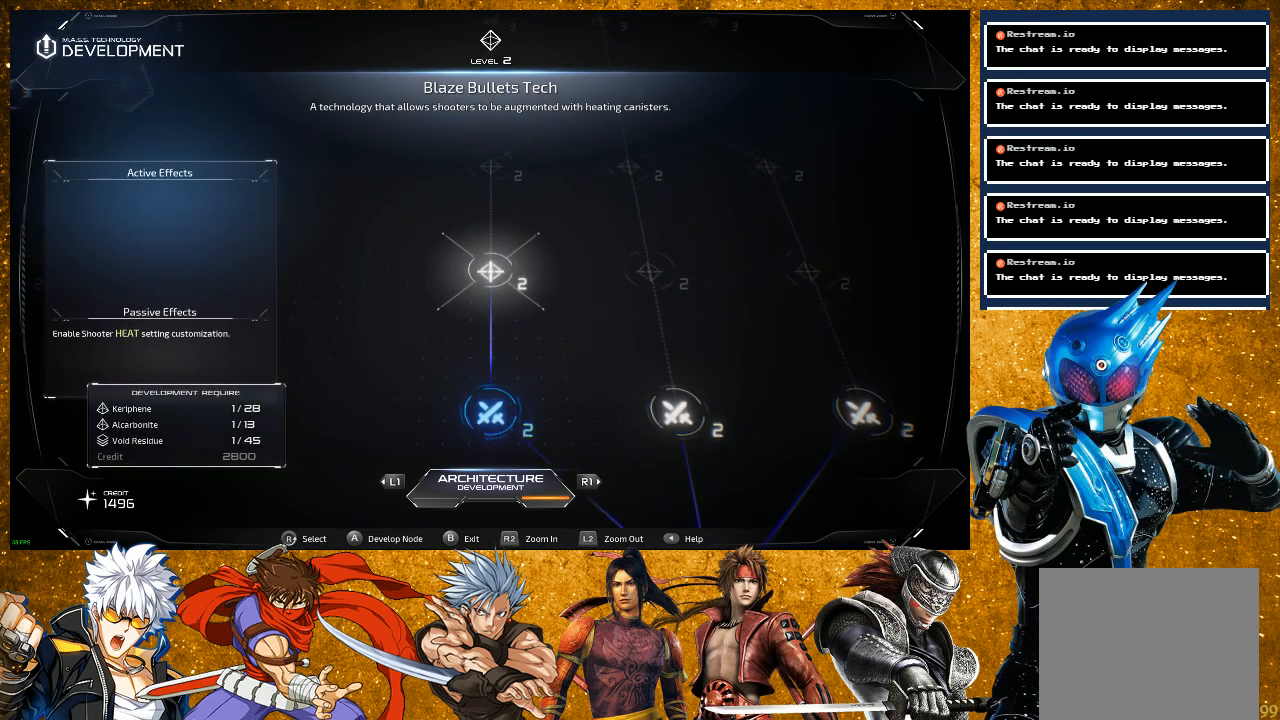
{"buttons": [], "left_stick": "center", "right_stick": "center", "events": []}
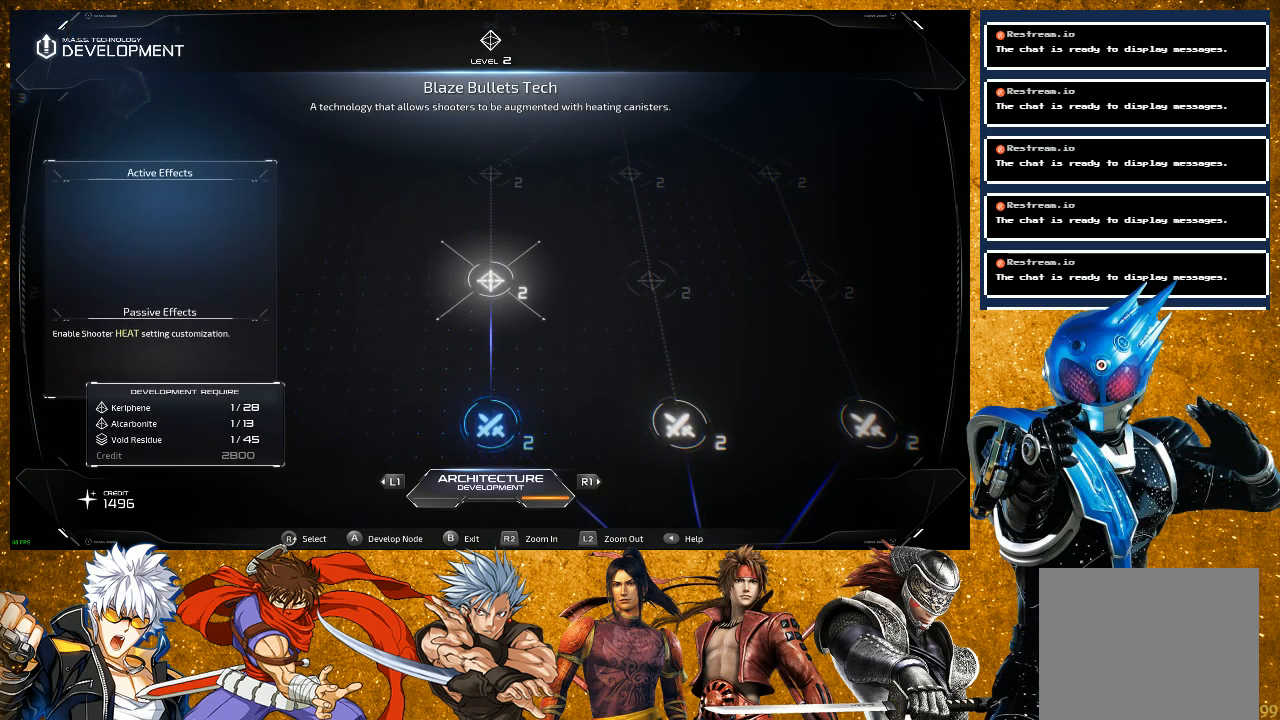
{"buttons": [], "left_stick": "center", "right_stick": "right", "events": [[350, "right_stick", "right"]]}
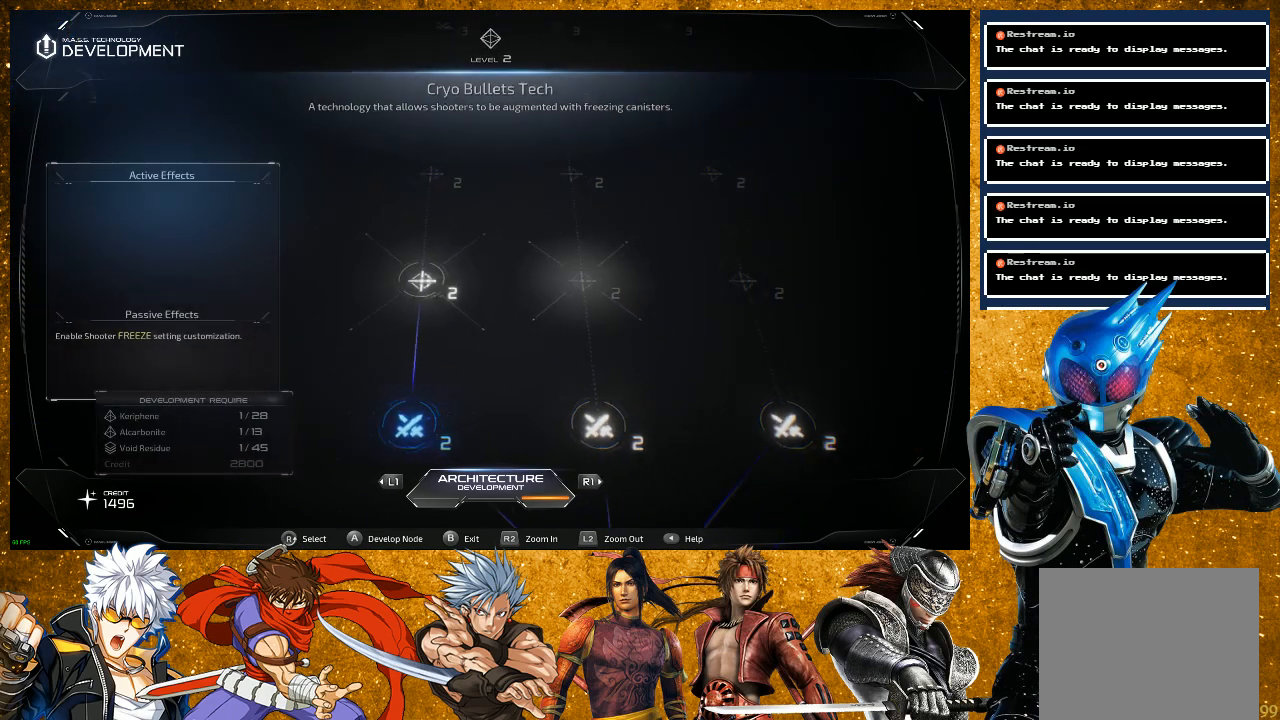
{"buttons": [], "left_stick": "center", "right_stick": "right", "events": [[133, "right_stick", "center"], [450, "right_stick", "right"]]}
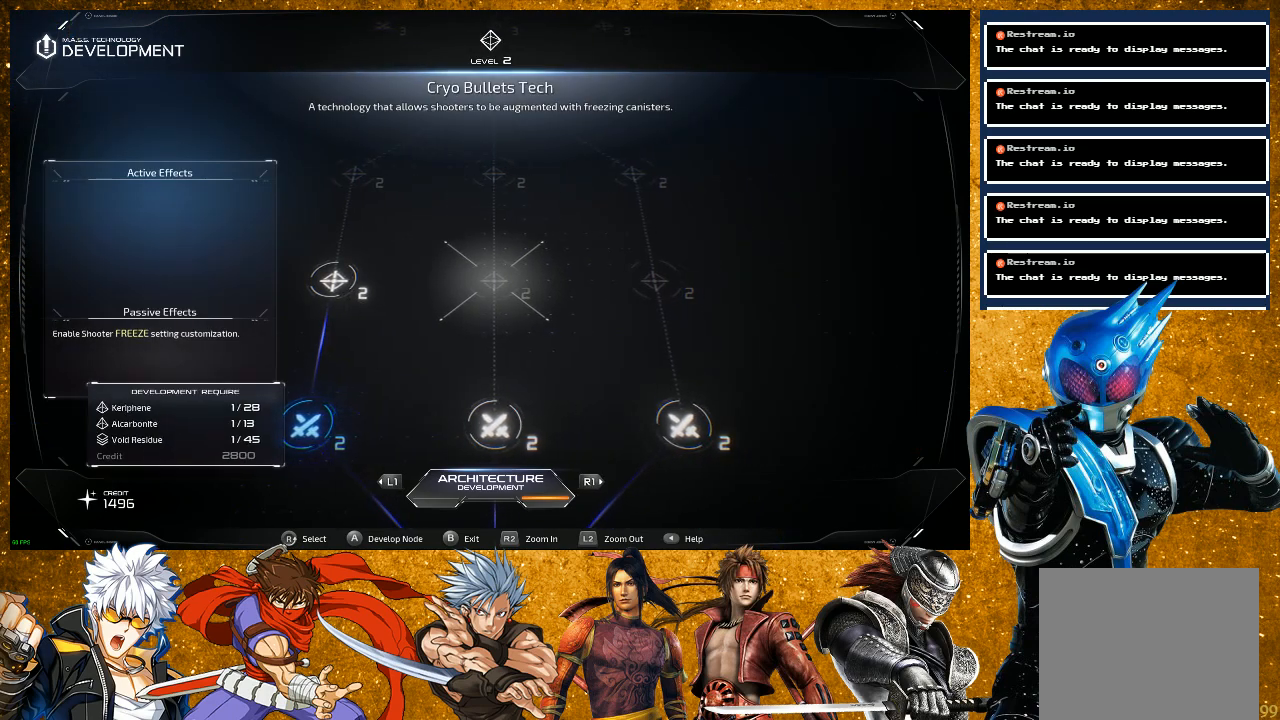
{"buttons": [], "left_stick": "center", "right_stick": "down", "events": [[183, "right_stick", "center"], [483, "right_stick", "down"]]}
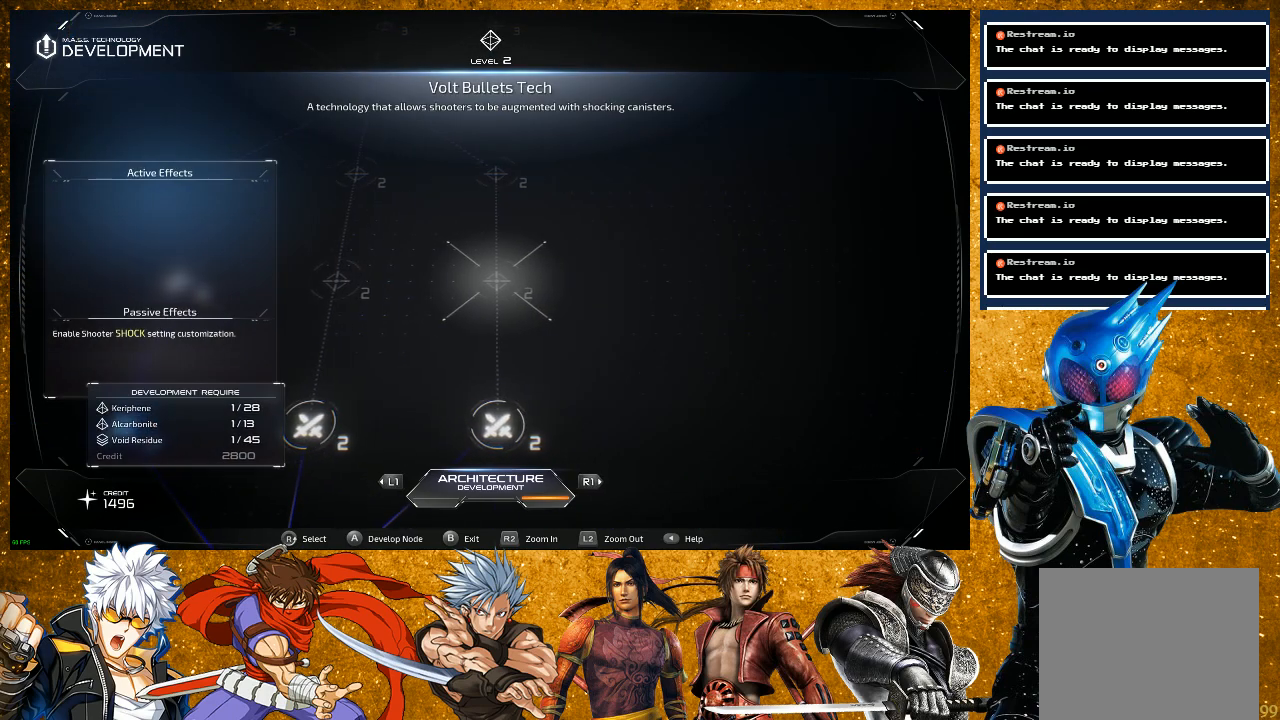
{"buttons": [], "left_stick": "center", "right_stick": "down", "events": [[150, "right_stick", "center"], [350, "right_stick", "down"]]}
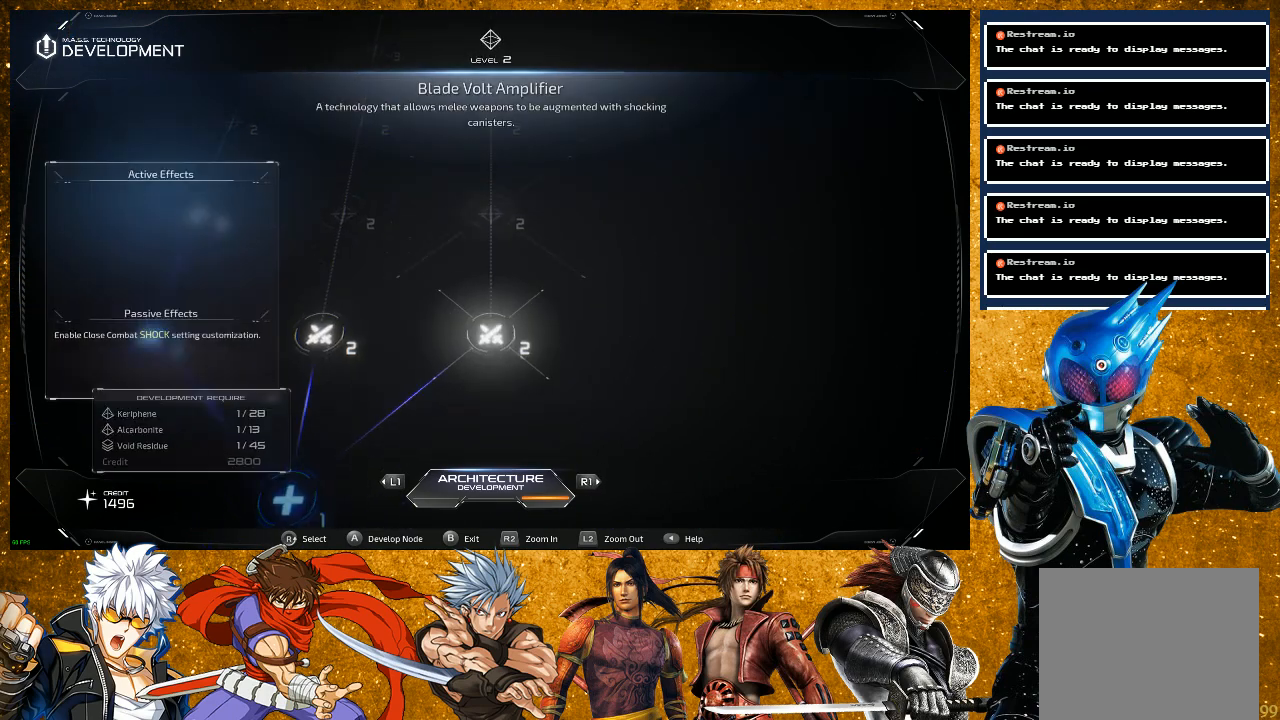
{"buttons": ["L1"], "left_stick": "center", "right_stick": "center", "events": [[33, "right_stick", "center"], [467, "L1", "down"]]}
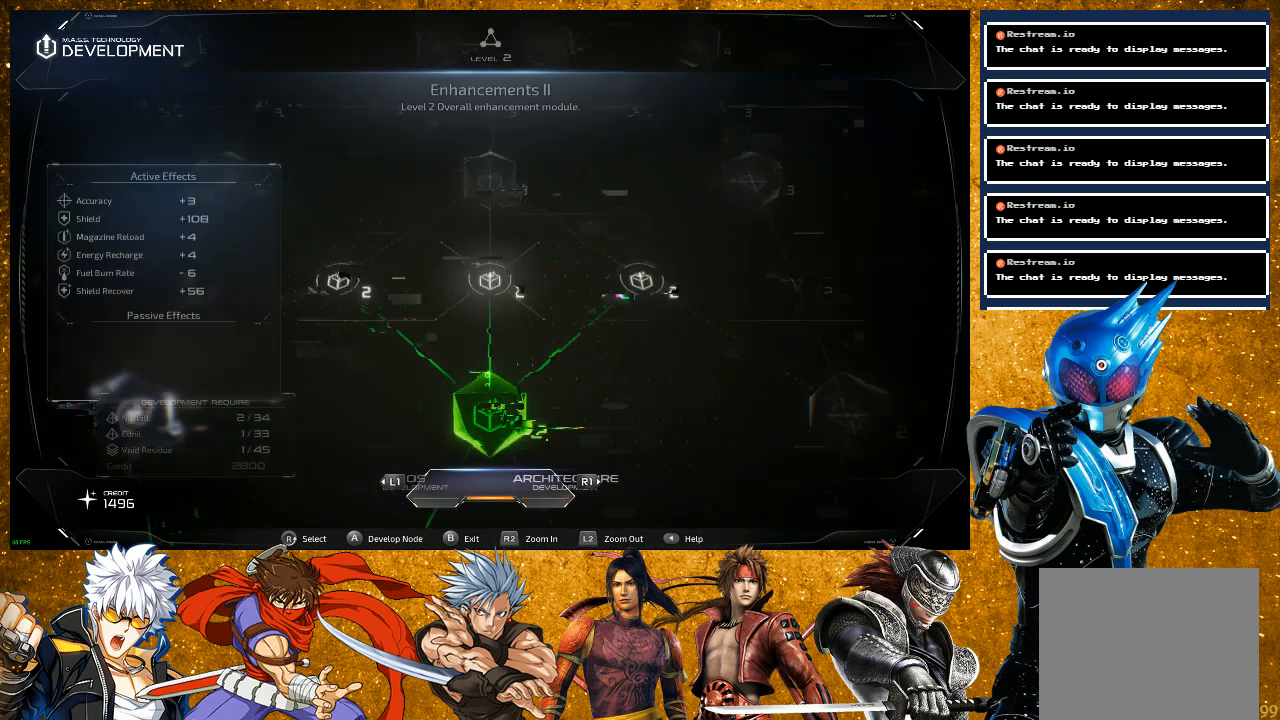
{"buttons": [], "left_stick": "center", "right_stick": "center", "events": [[150, "L1", "up"]]}
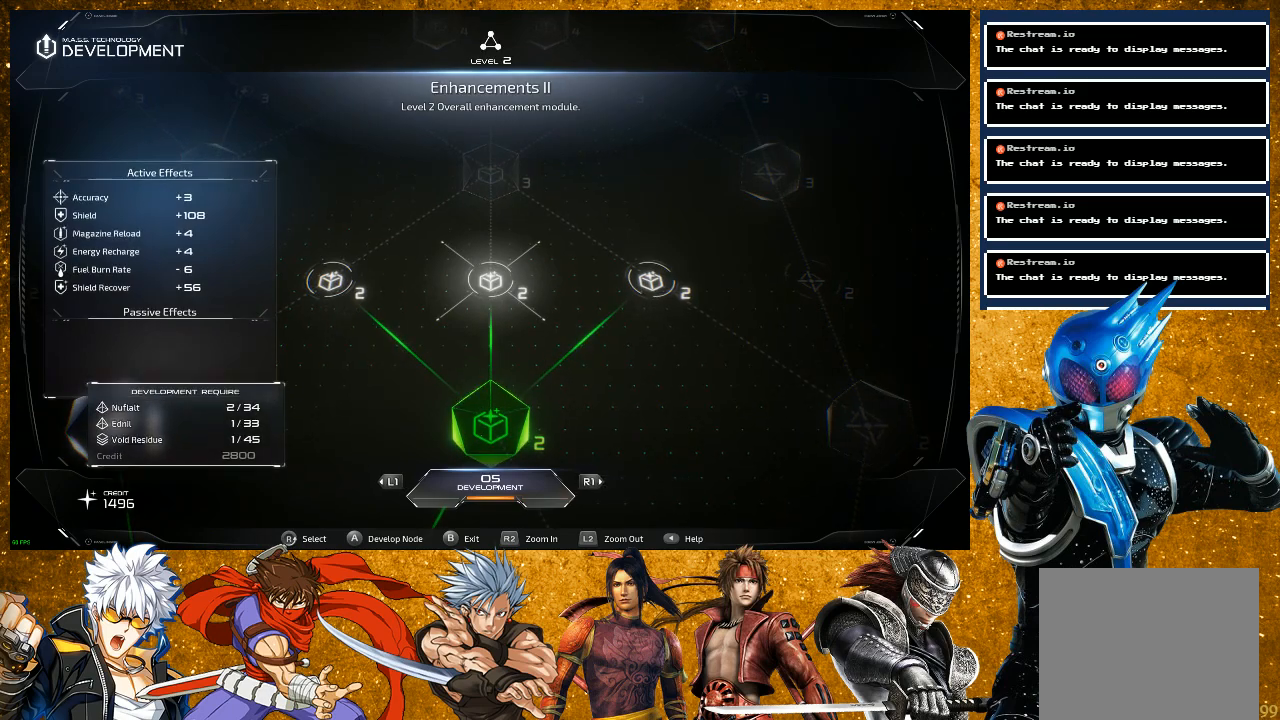
{"buttons": [], "left_stick": "center", "right_stick": "up-right", "events": [[450, "right_stick", "up-right"]]}
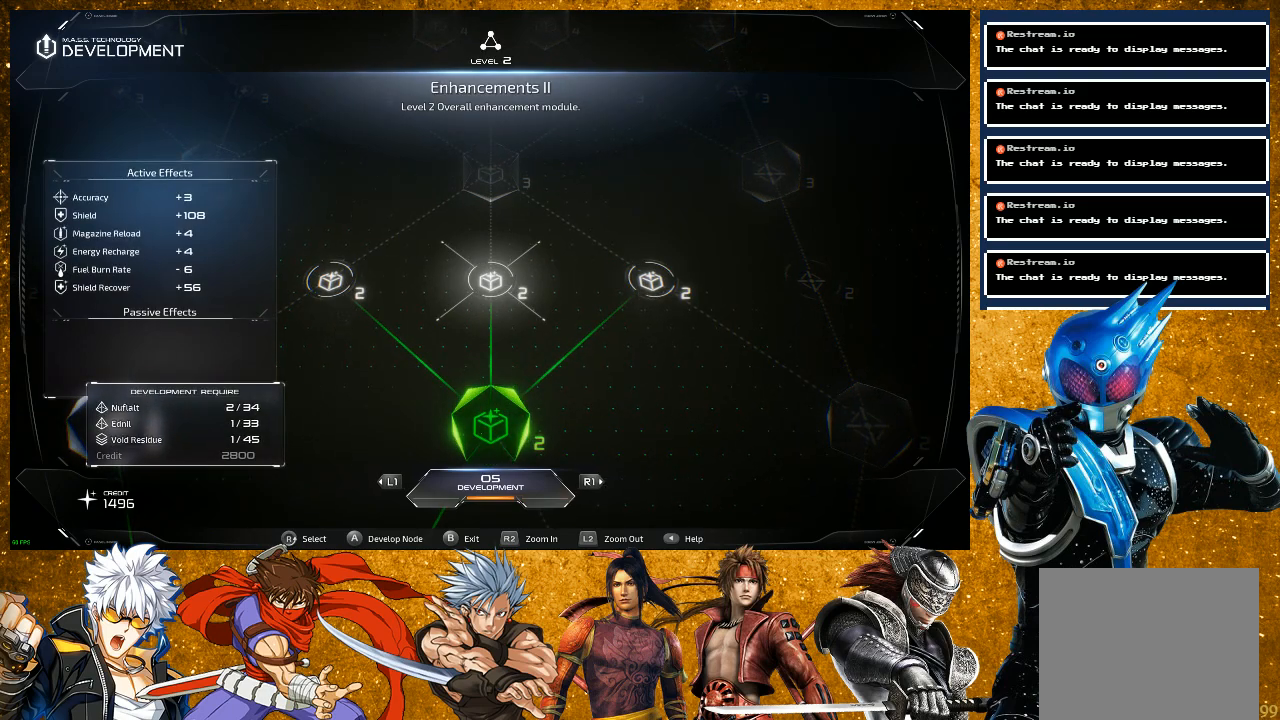
{"buttons": [], "left_stick": "center", "right_stick": "down", "events": [[100, "right_stick", "center"], [483, "right_stick", "down"]]}
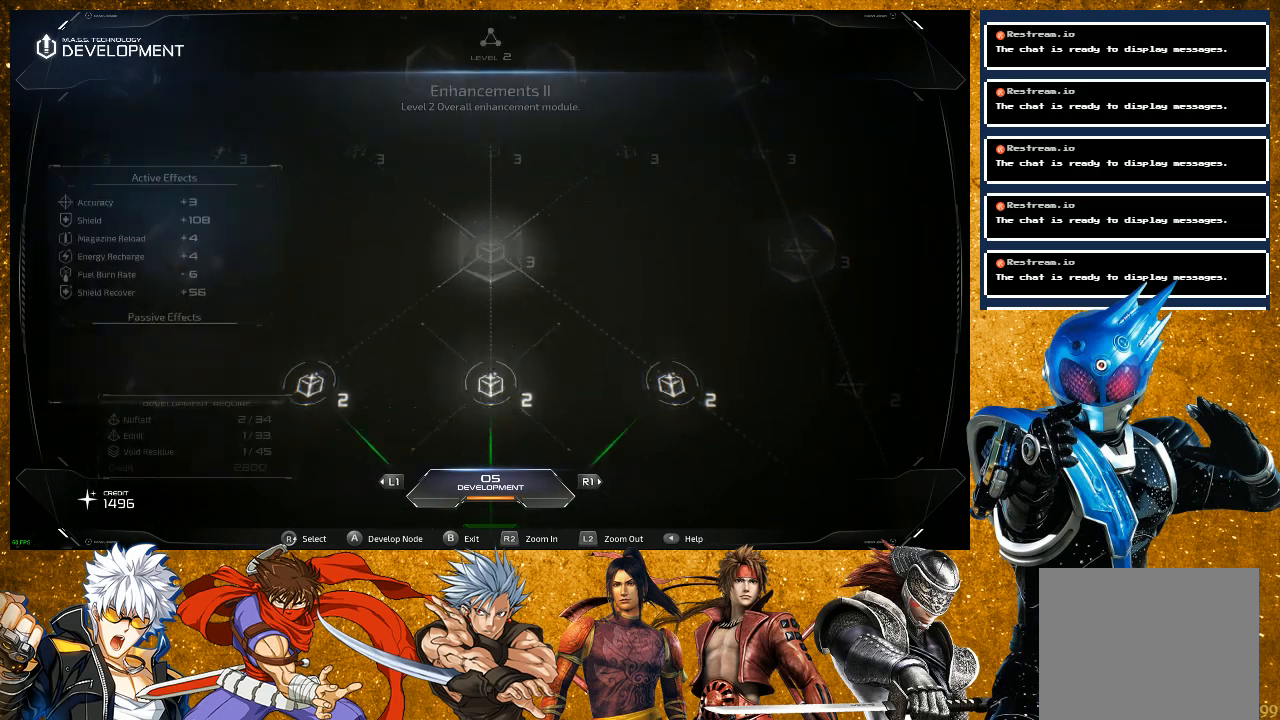
{"buttons": [], "left_stick": "center", "right_stick": "center", "events": [[183, "right_stick", "center"]]}
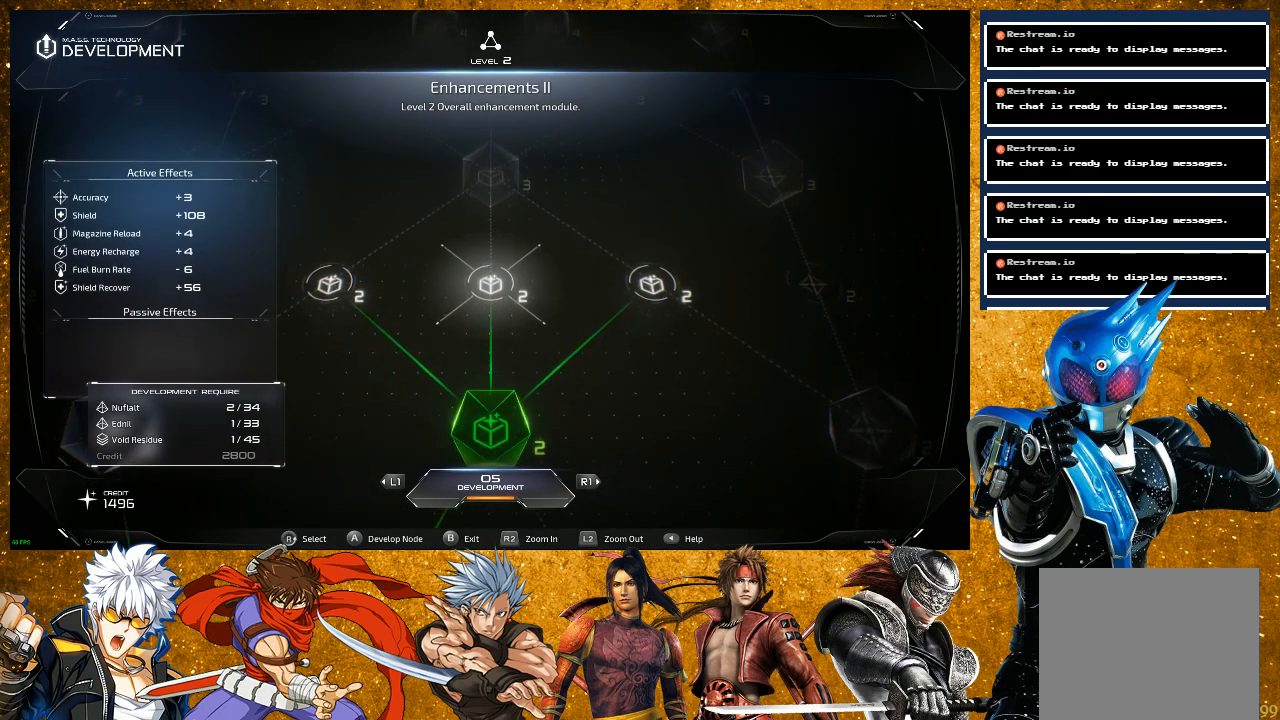
{"buttons": [], "left_stick": "center", "right_stick": "center", "events": []}
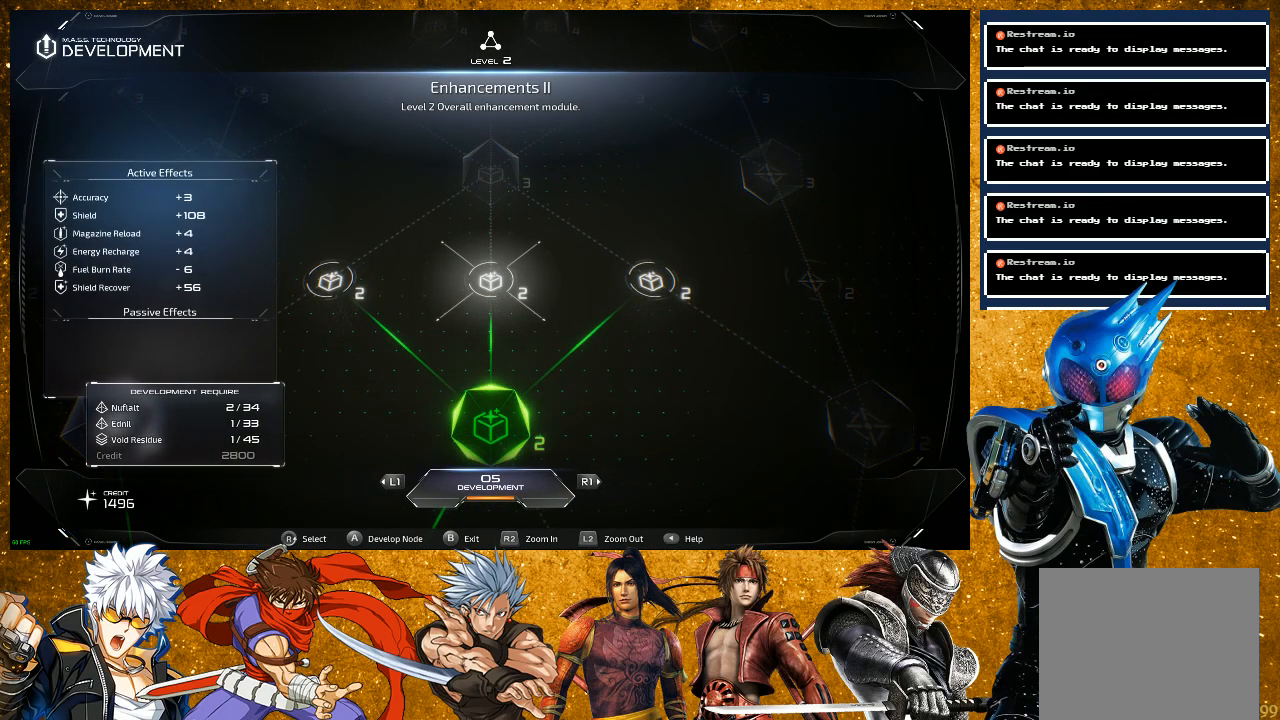
{"buttons": [], "left_stick": "center", "right_stick": "up", "events": [[67, "right_stick", "up"], [233, "right_stick", "center"], [467, "right_stick", "up"]]}
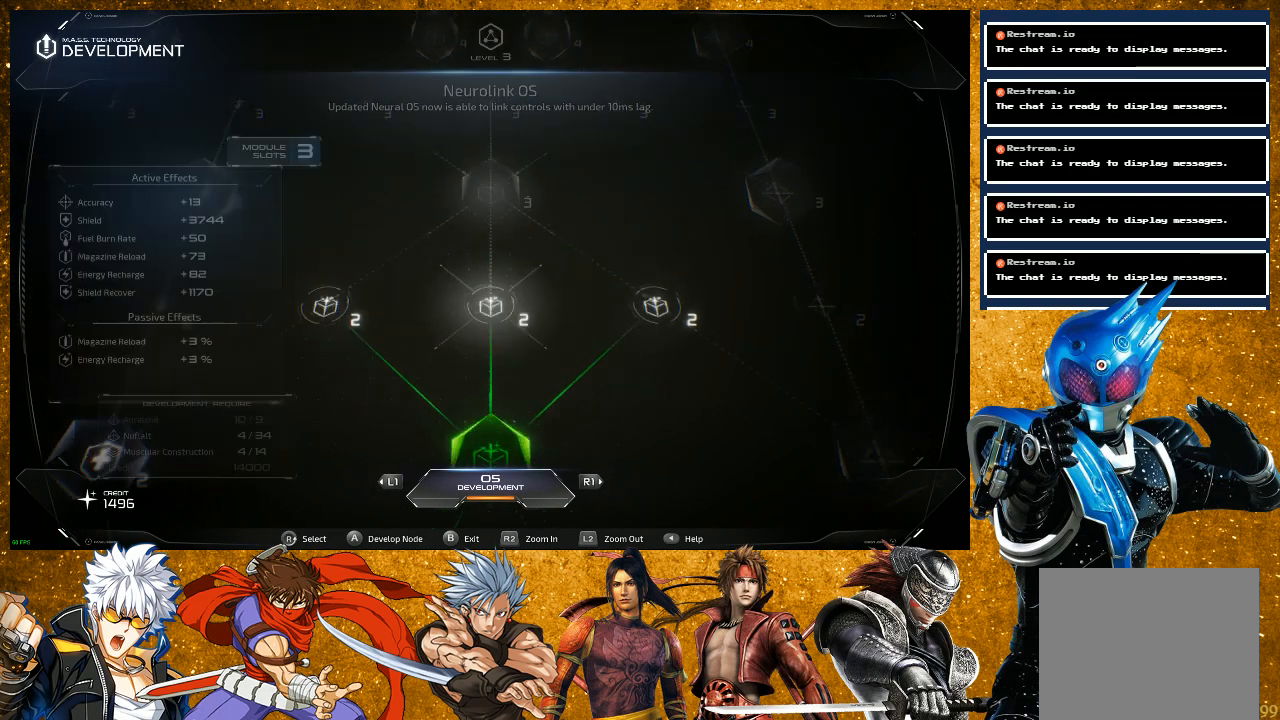
{"buttons": [], "left_stick": "center", "right_stick": "center", "events": [[100, "right_stick", "center"]]}
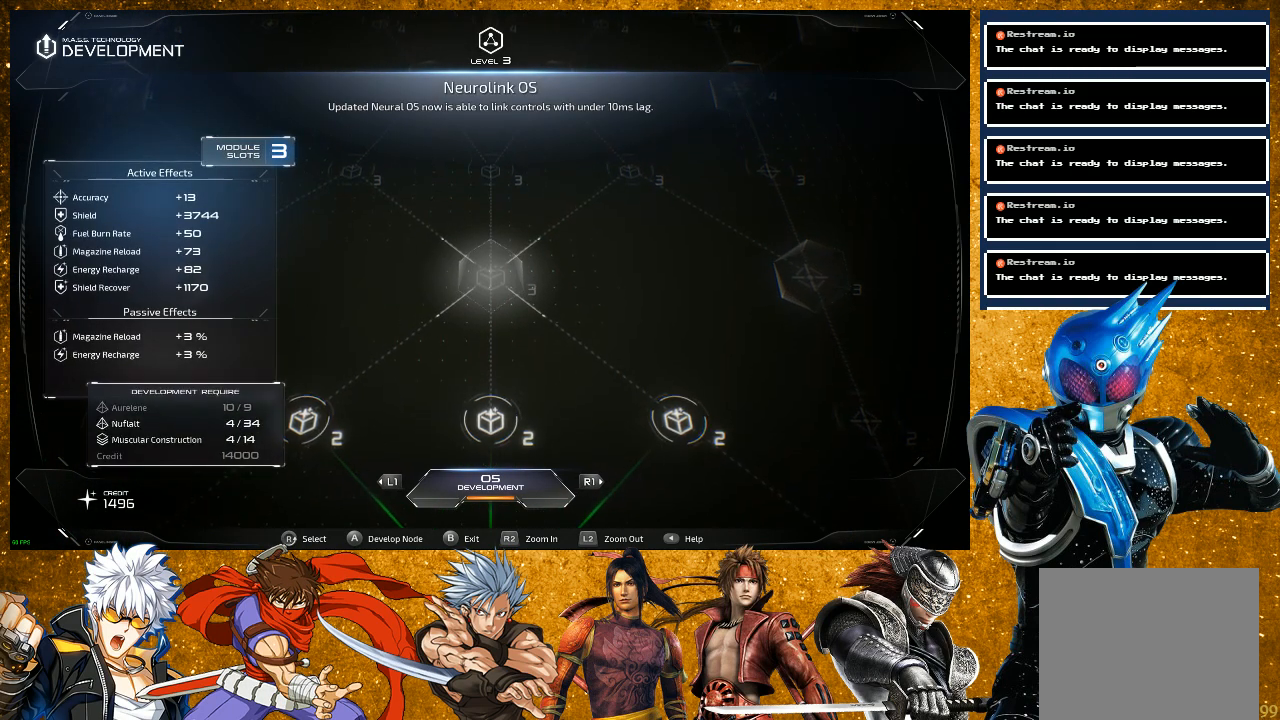
{"buttons": [], "left_stick": "center", "right_stick": "center", "events": []}
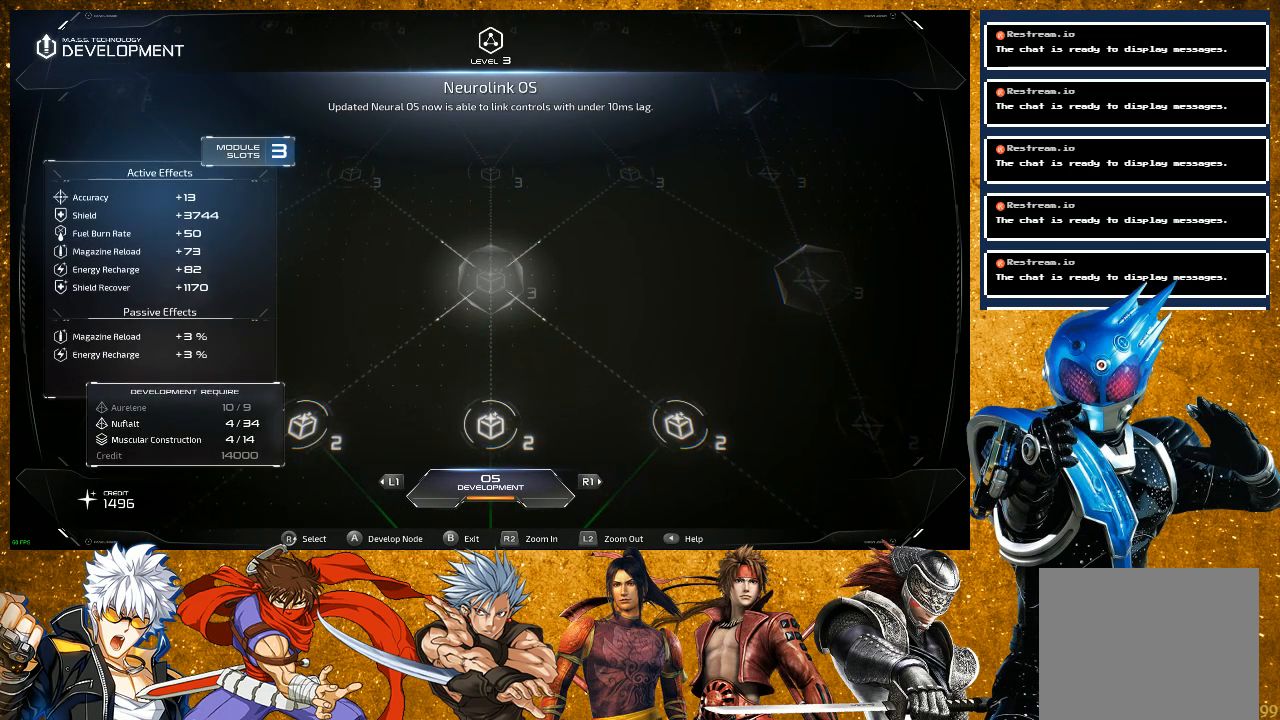
{"buttons": [], "left_stick": "center", "right_stick": "center", "events": []}
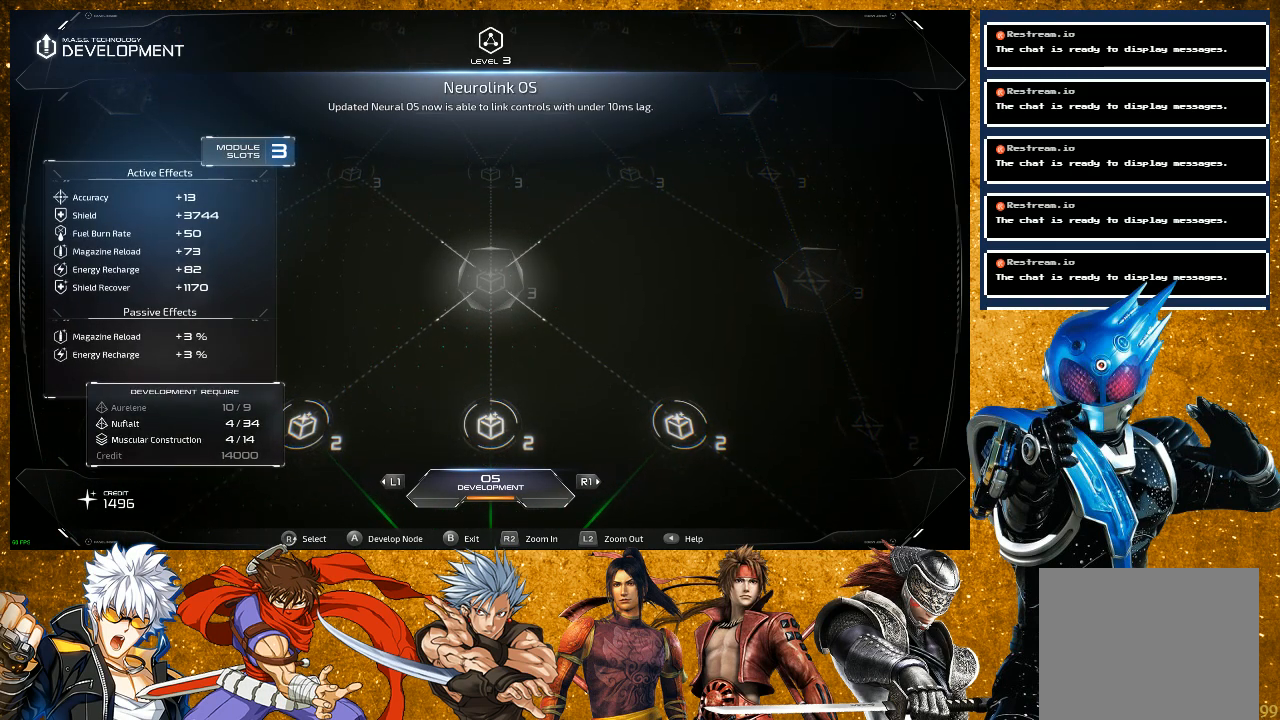
{"buttons": ["CIRCLE"], "left_stick": "center", "right_stick": "center", "events": [[450, "CIRCLE", "down"]]}
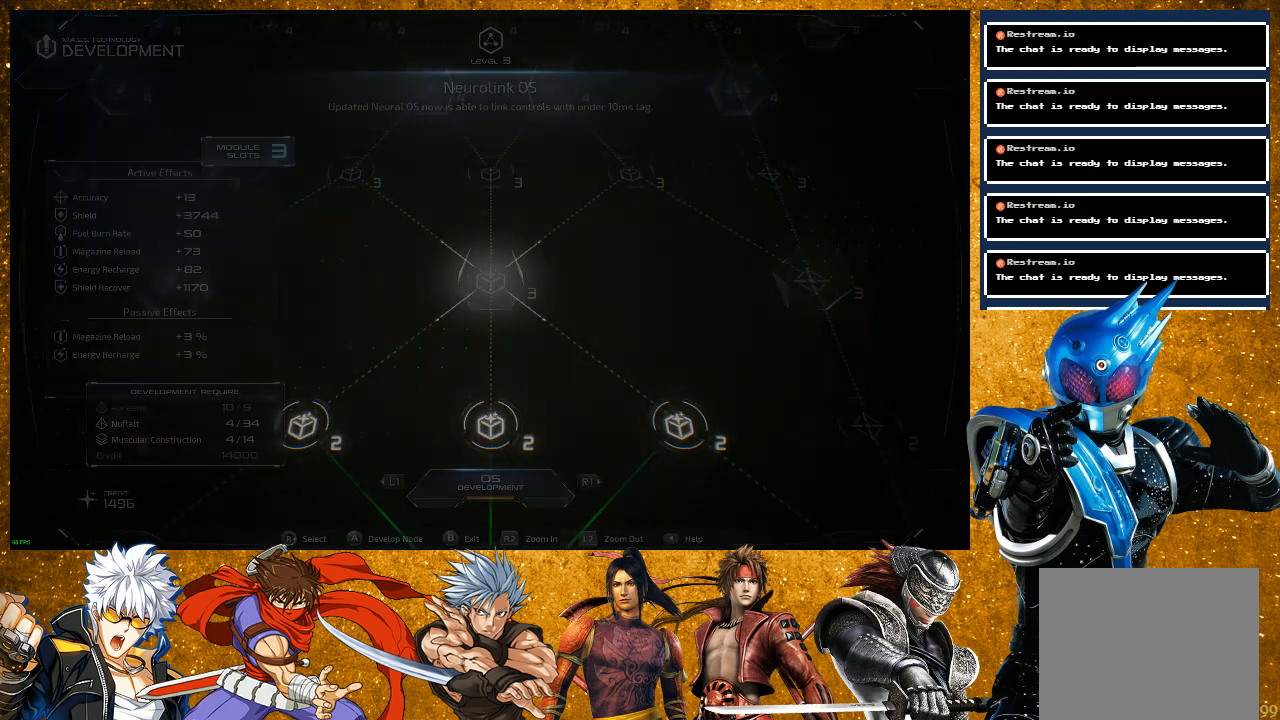
{"buttons": [], "left_stick": "center", "right_stick": "center", "events": [[83, "CIRCLE", "up"]]}